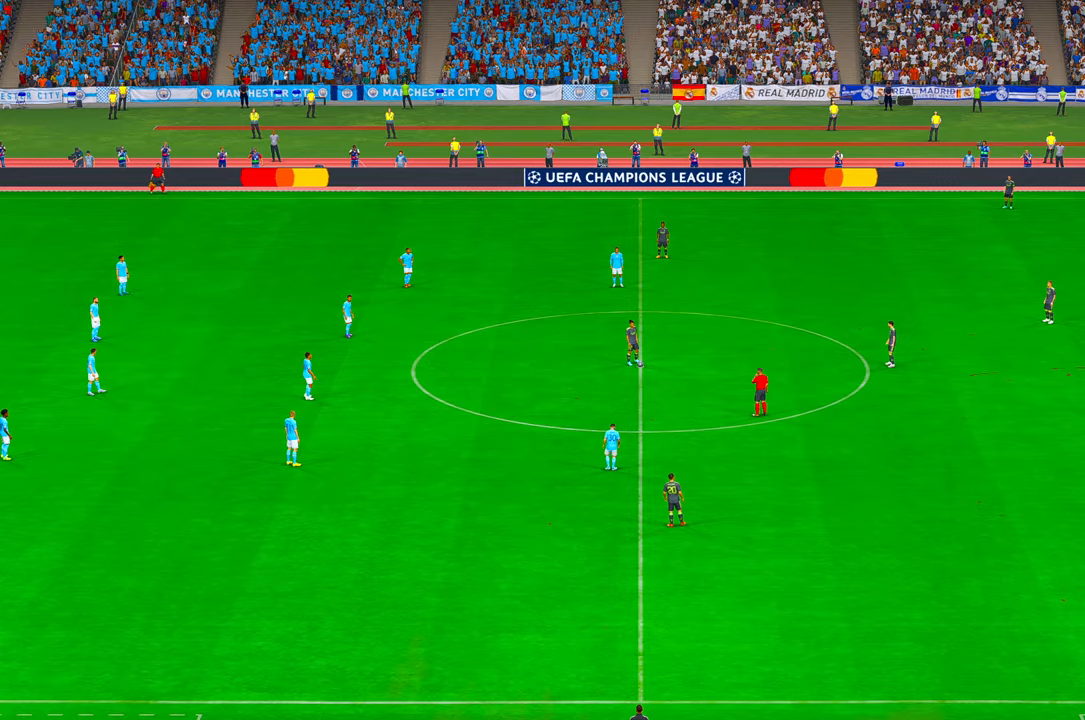
Gameplay with a controller (Xbox layout); each line is a JSON object with the inputs held at the frame after it (dt_ms = milliseconds from this image to that frame). "events" lists button and stick changes between this image and that frame as [ms after this image, input, new state], when the widget could be followed in between. Not read: L3 R3.
{"dt_ms": 500, "buttons": [], "left_stick": "center", "right_stick": "right", "events": [[417, "right_stick", "right"]]}
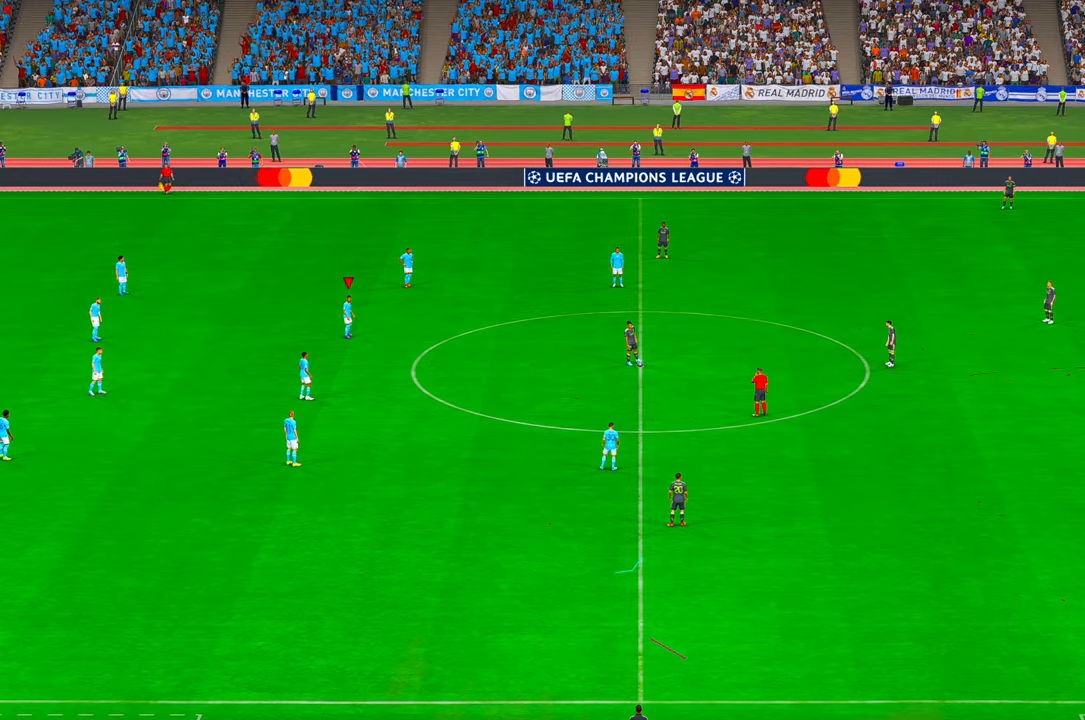
{"dt_ms": 500, "buttons": ["R2"], "left_stick": "center", "right_stick": "center", "events": [[50, "right_stick", "center"], [100, "R2", "down"]]}
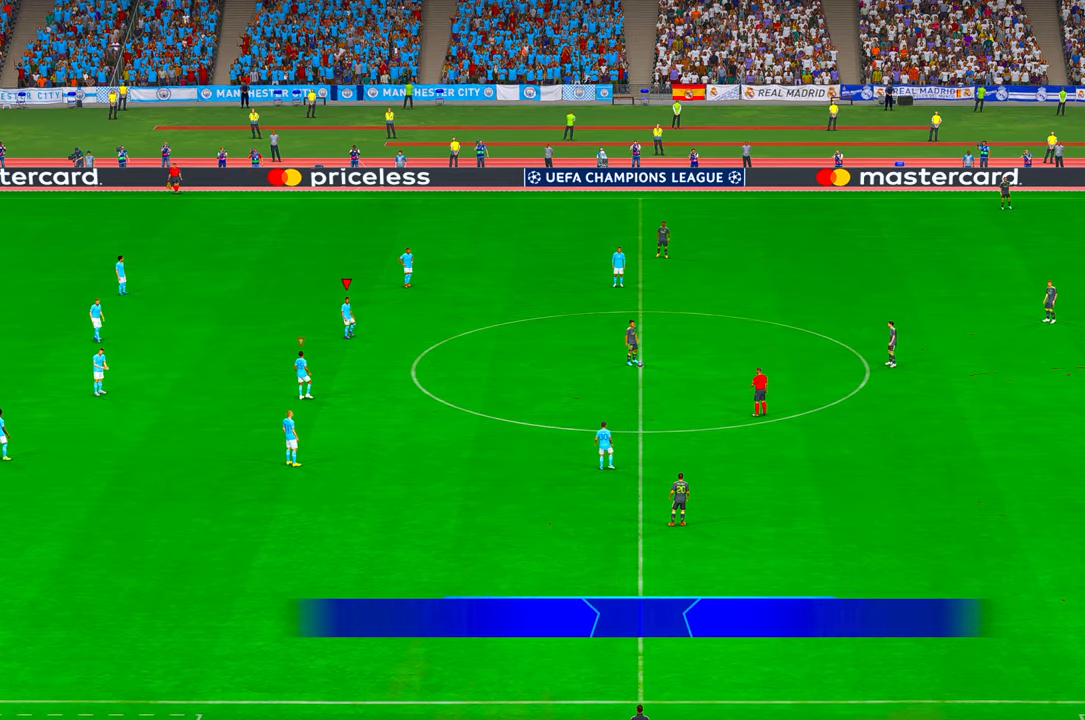
{"dt_ms": 500, "buttons": ["R2"], "left_stick": "center", "right_stick": "center", "events": []}
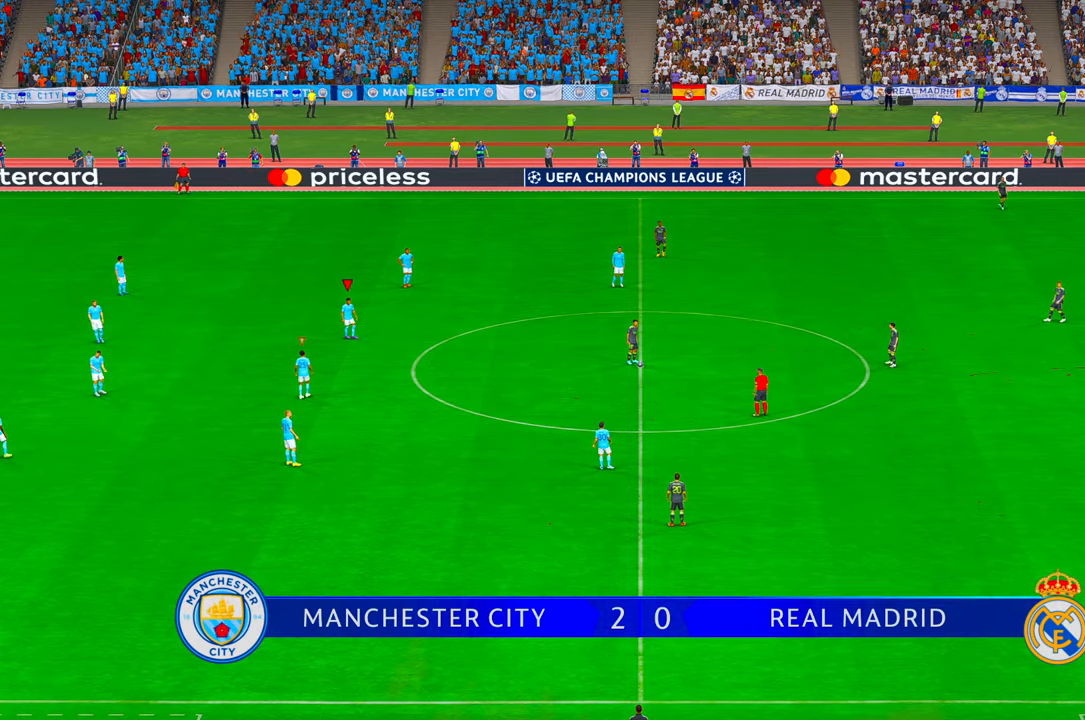
{"dt_ms": 500, "buttons": ["R2"], "left_stick": "right", "right_stick": "center", "events": [[67, "left_stick", "right"]]}
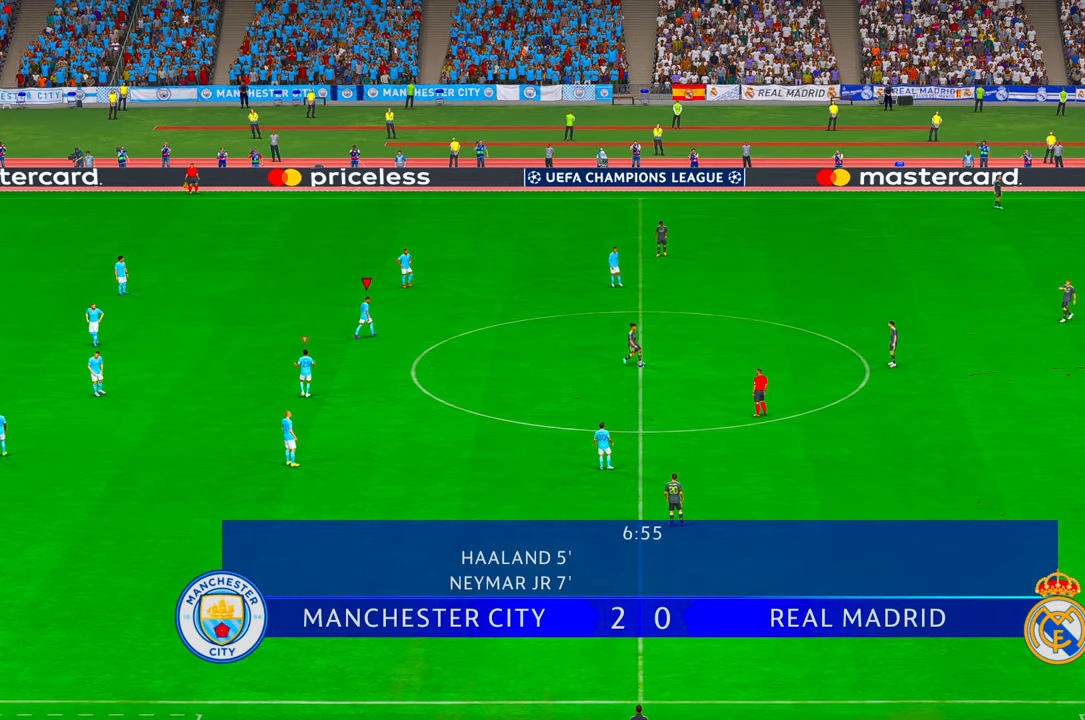
{"dt_ms": 500, "buttons": ["L1", "R2"], "left_stick": "right", "right_stick": "center", "events": [[300, "right_stick", "right"], [417, "right_stick", "up"], [467, "L1", "down"], [500, "right_stick", "center"]]}
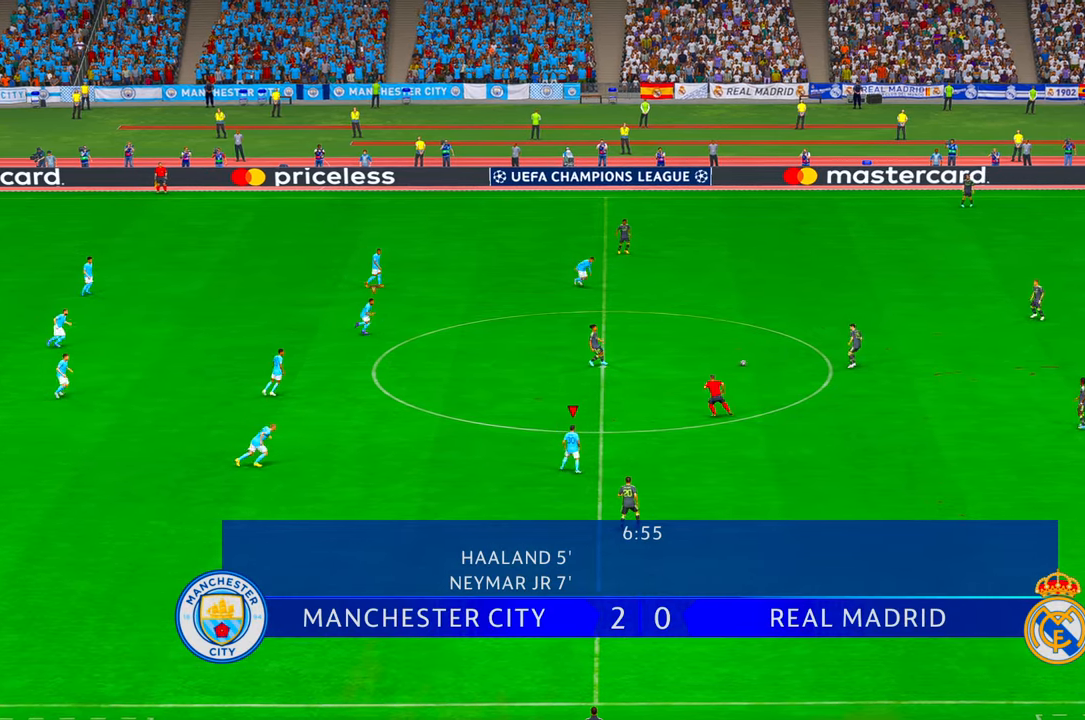
{"dt_ms": 500, "buttons": ["R2"], "left_stick": "right", "right_stick": "center", "events": [[233, "L1", "up"], [300, "left_stick", "down"], [350, "left_stick", "right"]]}
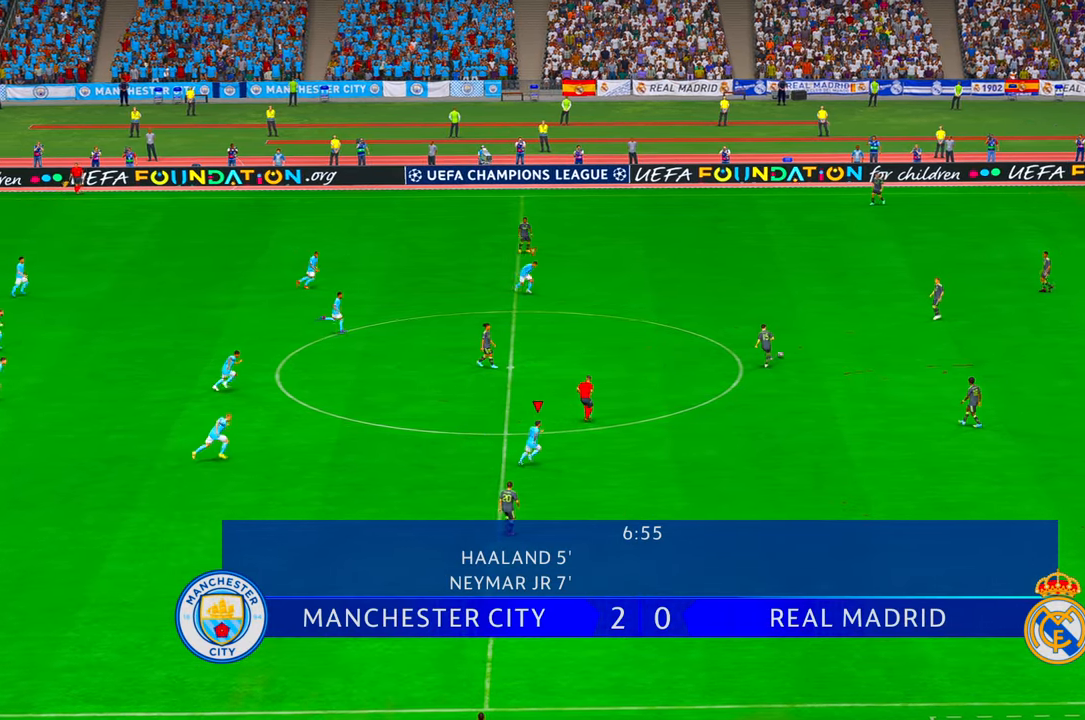
{"dt_ms": 500, "buttons": ["L1", "R2"], "left_stick": "up-right", "right_stick": "center"}
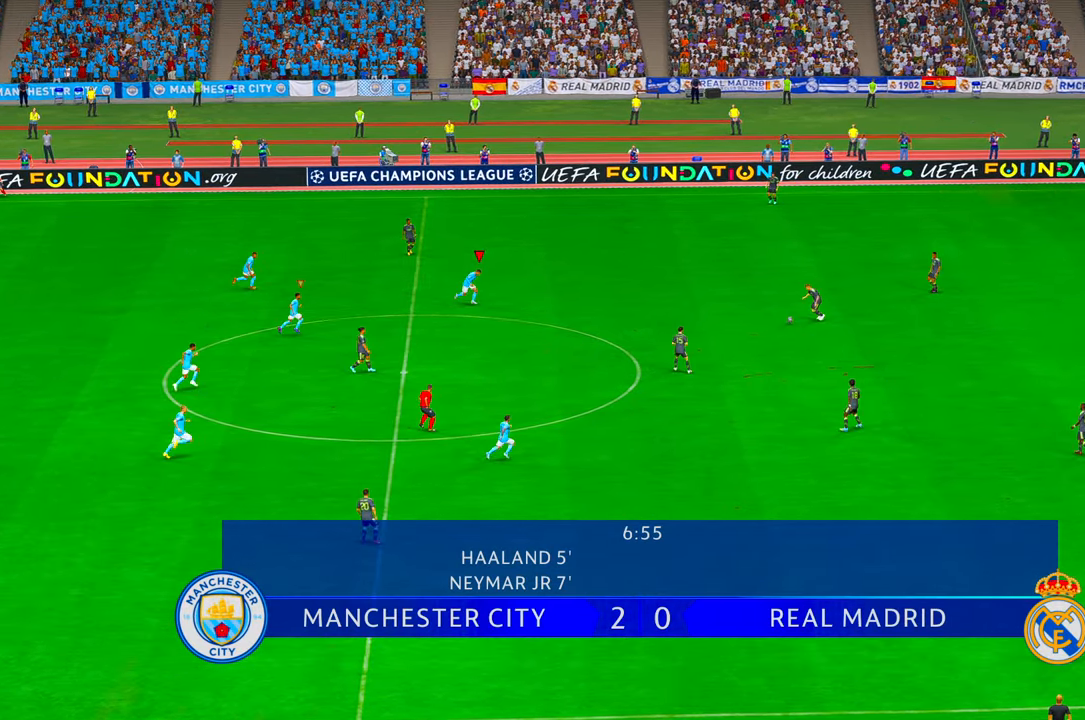
{"dt_ms": 500, "buttons": ["R2"], "left_stick": "right", "right_stick": "center", "events": [[33, "Y", "down"], [100, "left_stick", "right"], [167, "L1", "up"], [233, "Y", "up"]]}
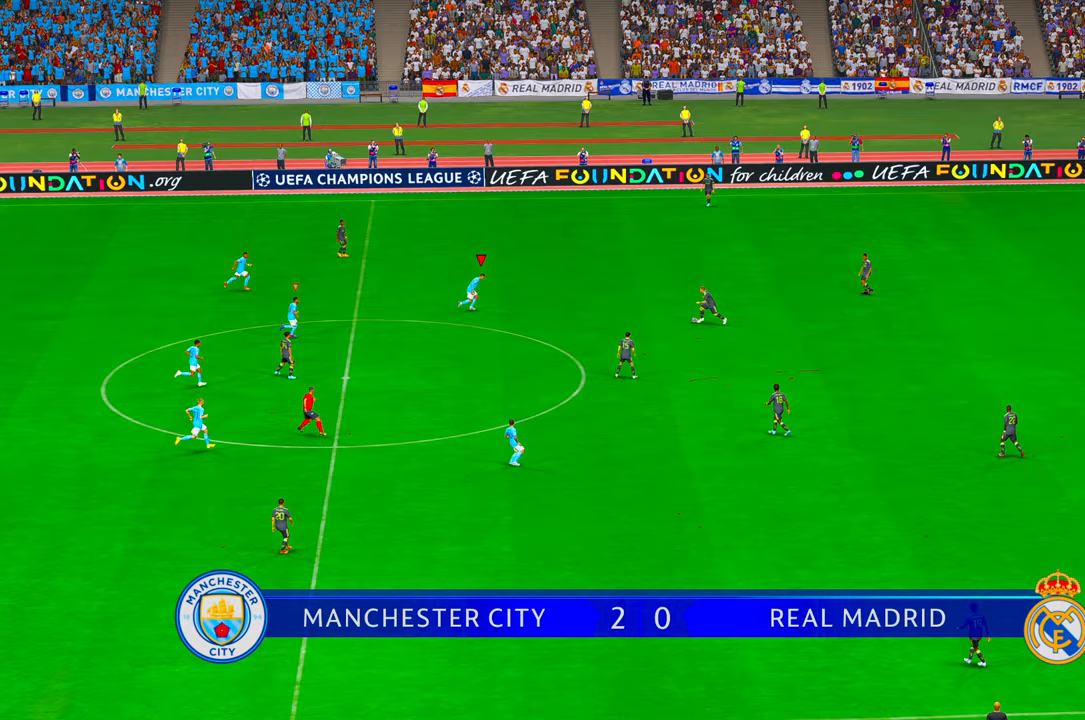
{"dt_ms": 500, "buttons": ["R2"], "left_stick": "center", "right_stick": "center", "events": [[100, "left_stick", "center"], [317, "Y", "down"], [500, "Y", "up"]]}
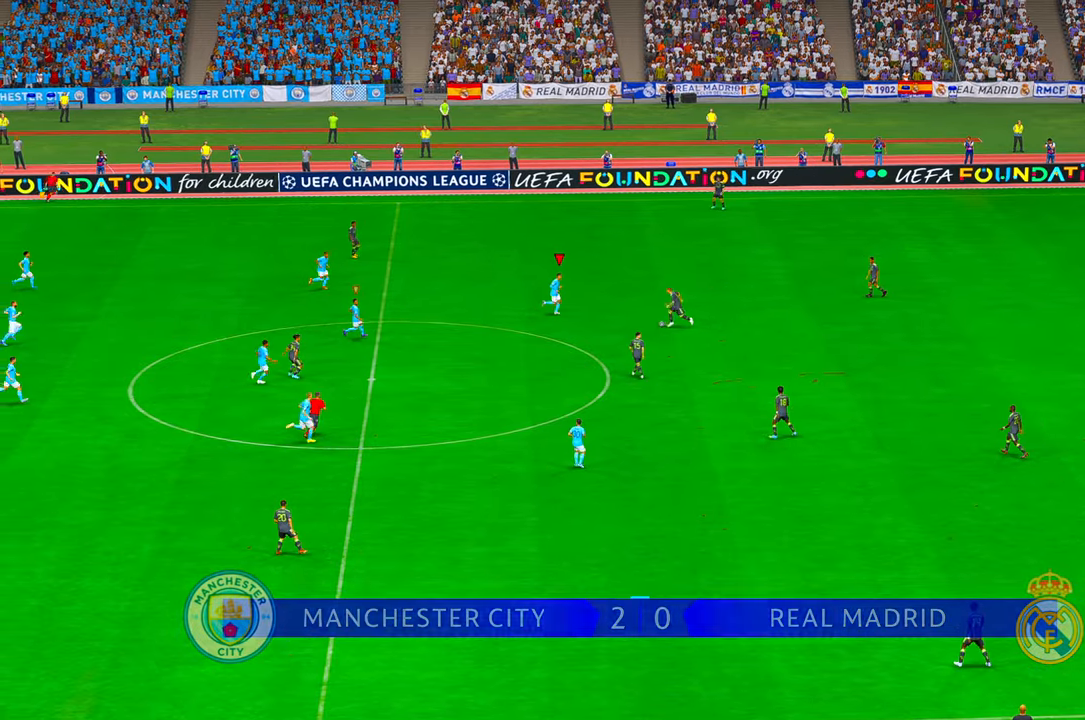
{"dt_ms": 500, "buttons": ["R2"], "left_stick": "down", "right_stick": "center", "events": [[117, "left_stick", "down"], [350, "DPAD_LEFT", "down"], [400, "DPAD_LEFT", "up"]]}
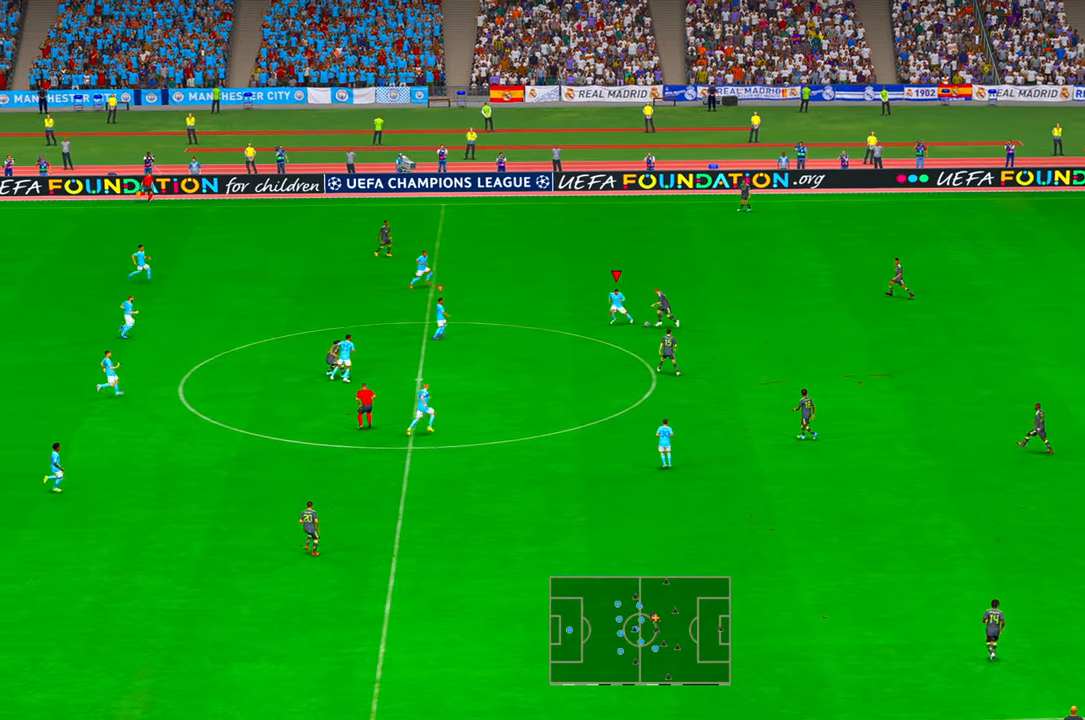
{"dt_ms": 500, "buttons": ["R2"], "left_stick": "right", "right_stick": "up-right", "events": [[167, "left_stick", "center"], [500, "left_stick", "right"], [500, "right_stick", "up-right"]]}
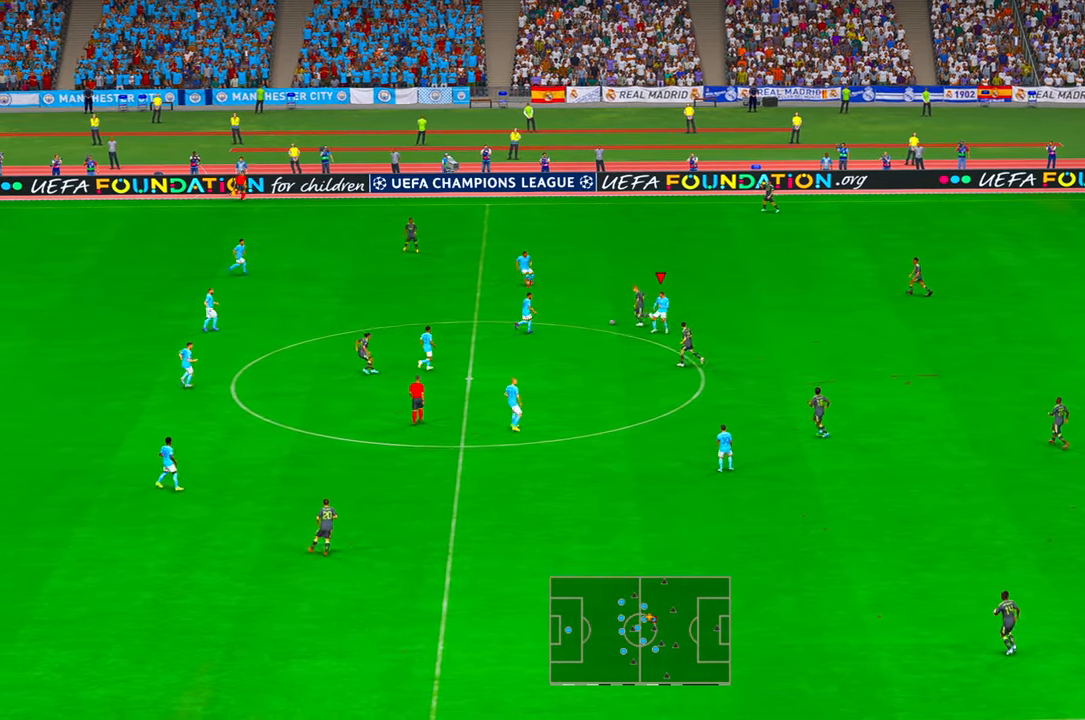
{"dt_ms": 500, "buttons": ["R2"], "left_stick": "up-left", "right_stick": "center", "events": [[33, "DPAD_UP", "down"], [33, "right_stick", "center"], [83, "DPAD_UP", "up"], [200, "L1", "down"], [200, "left_stick", "up-right"], [350, "left_stick", "up"], [367, "L1", "up"], [467, "left_stick", "up-left"]]}
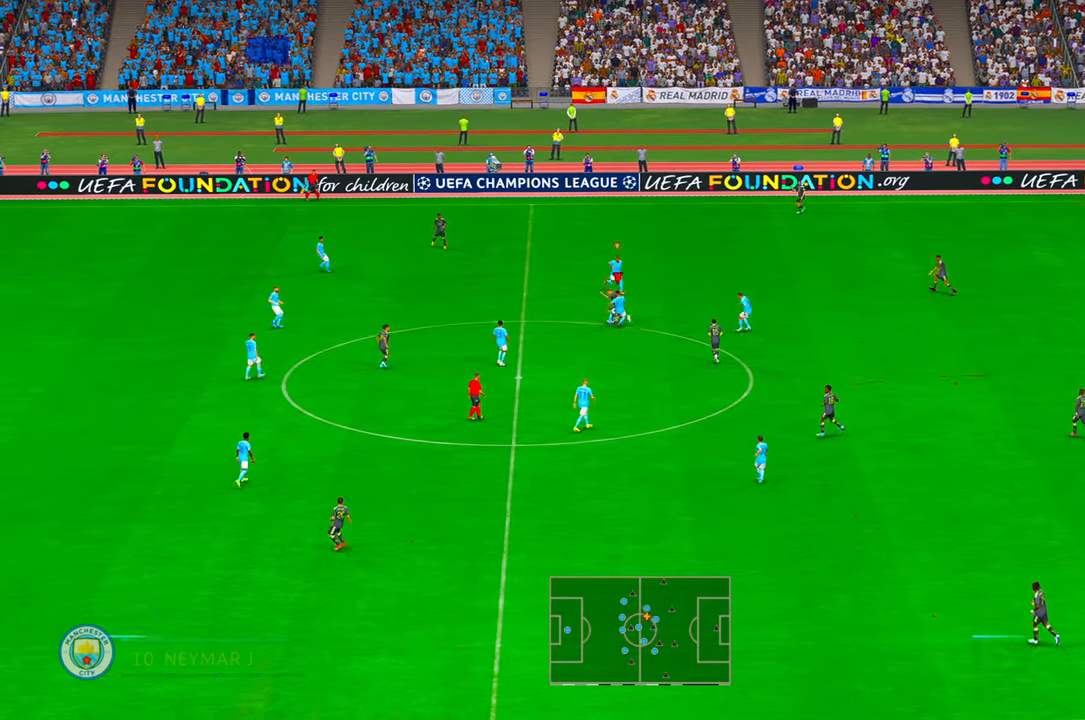
{"dt_ms": 1000, "buttons": ["R2"], "left_stick": "right", "right_stick": "center"}
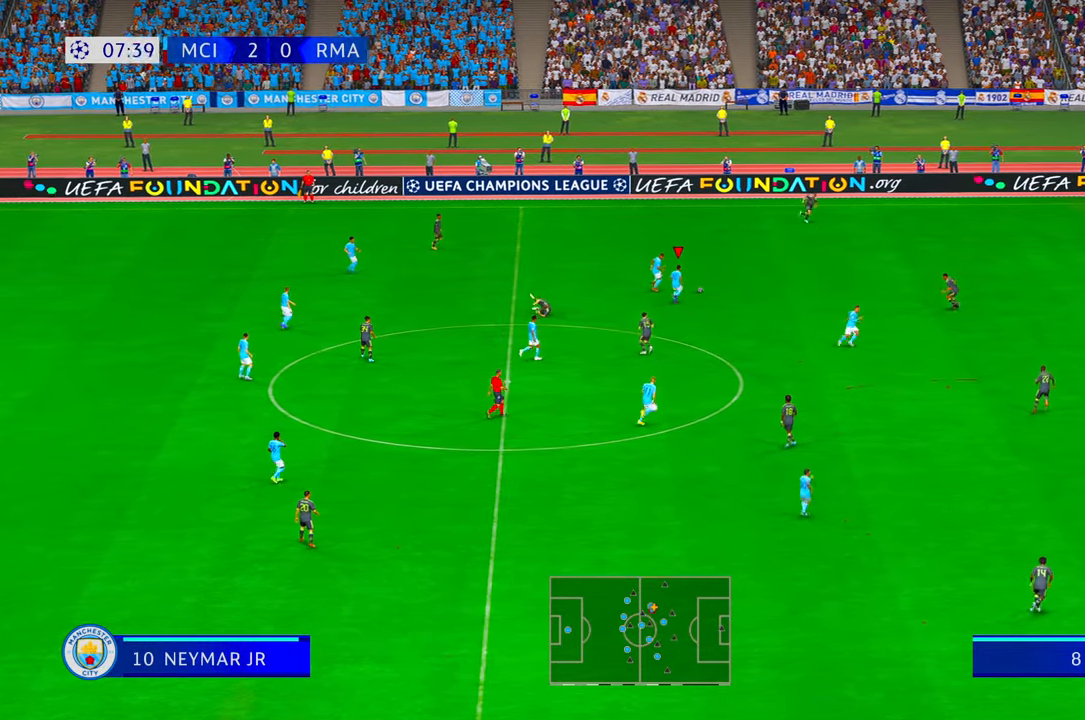
{"dt_ms": 500, "buttons": ["A", "R2"], "left_stick": "down-right", "right_stick": "center", "events": [[267, "L1", "down"], [333, "A", "down"], [433, "left_stick", "down-right"], [500, "L1", "up"]]}
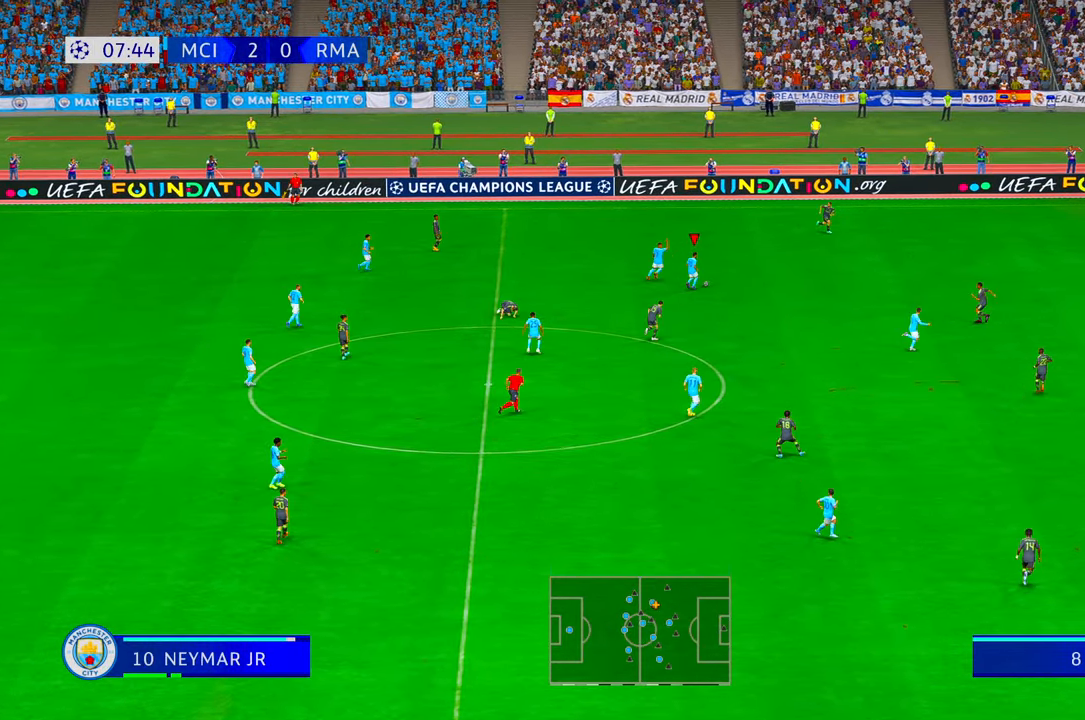
{"dt_ms": 500, "buttons": ["R2"], "left_stick": "down-right", "right_stick": "center", "events": [[67, "A", "up"], [400, "DPAD_LEFT", "down"], [450, "DPAD_LEFT", "up"]]}
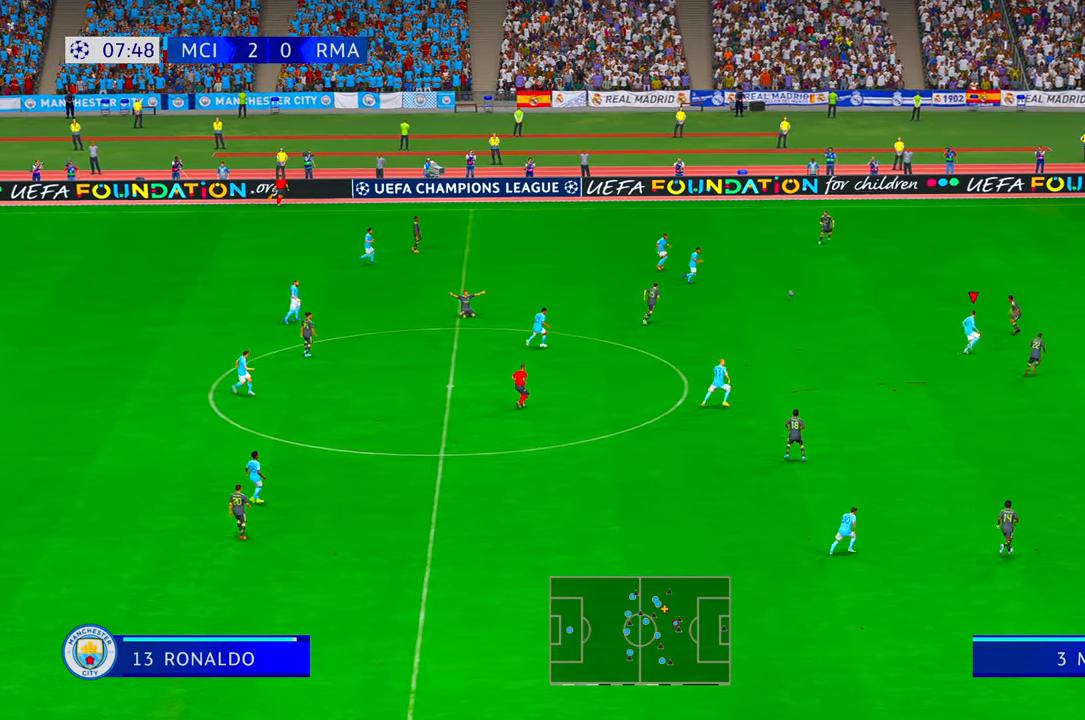
{"dt_ms": 500, "buttons": ["R2"], "left_stick": "up", "right_stick": "center", "events": [[200, "DPAD_DOWN", "down"], [217, "DPAD_DOWN", "up"], [433, "left_stick", "center"], [483, "left_stick", "up"]]}
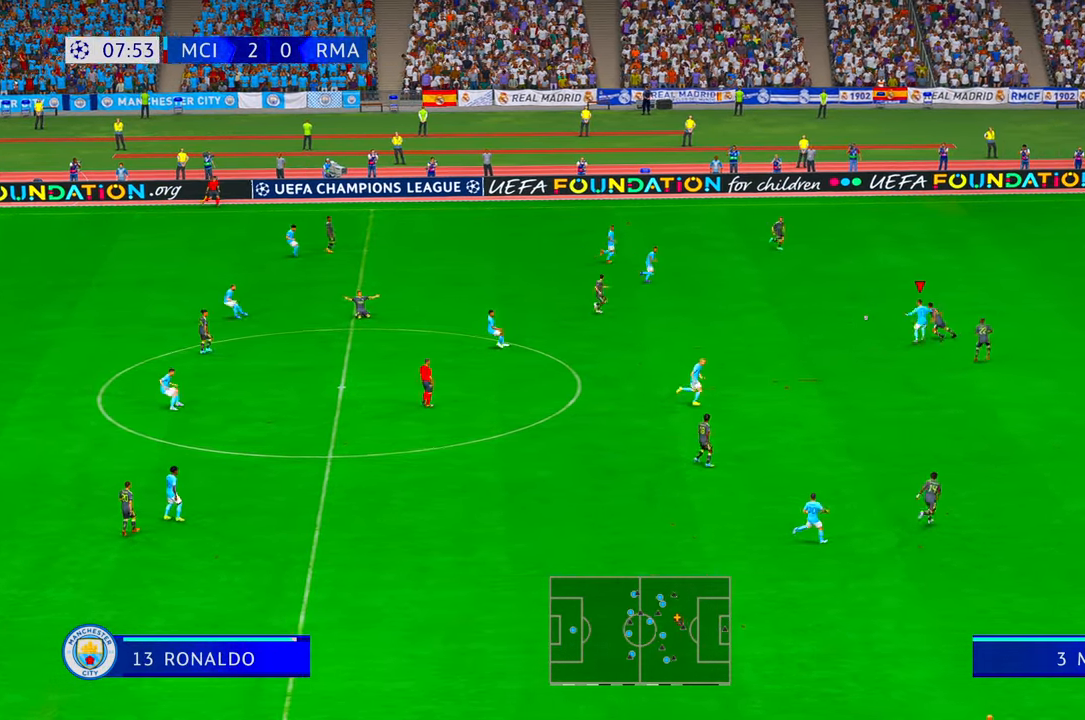
{"dt_ms": 500, "buttons": ["R2"], "left_stick": "up-left", "right_stick": "center", "events": [[133, "left_stick", "up-left"]]}
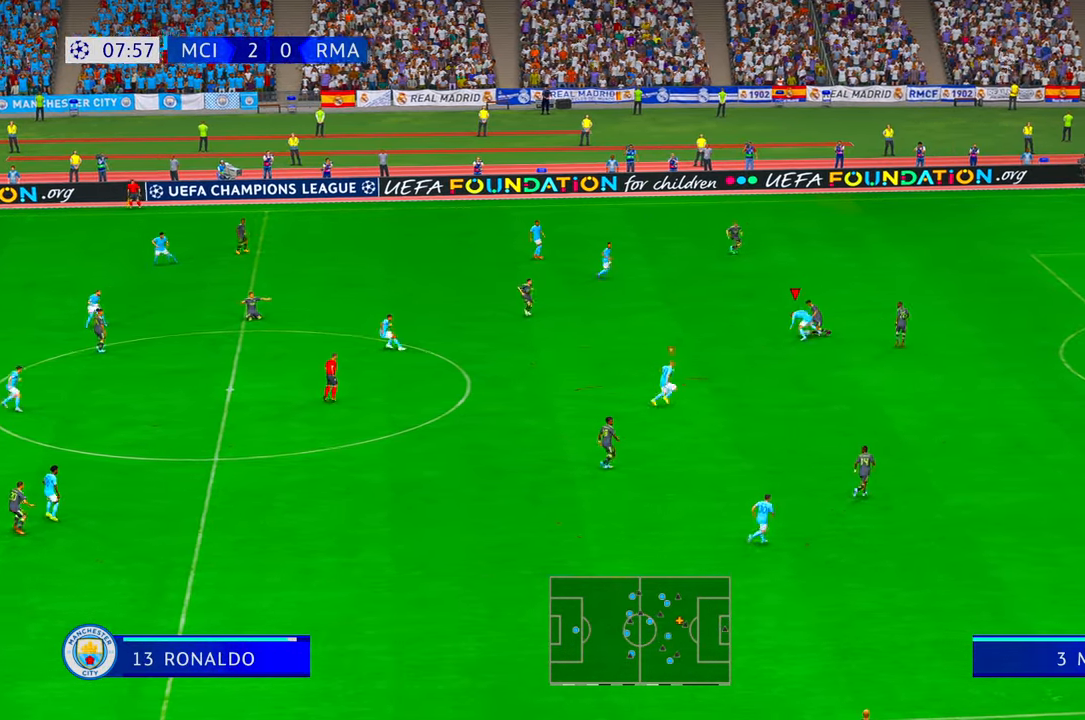
{"dt_ms": 500, "buttons": ["R2"], "left_stick": "up-left", "right_stick": "center", "events": []}
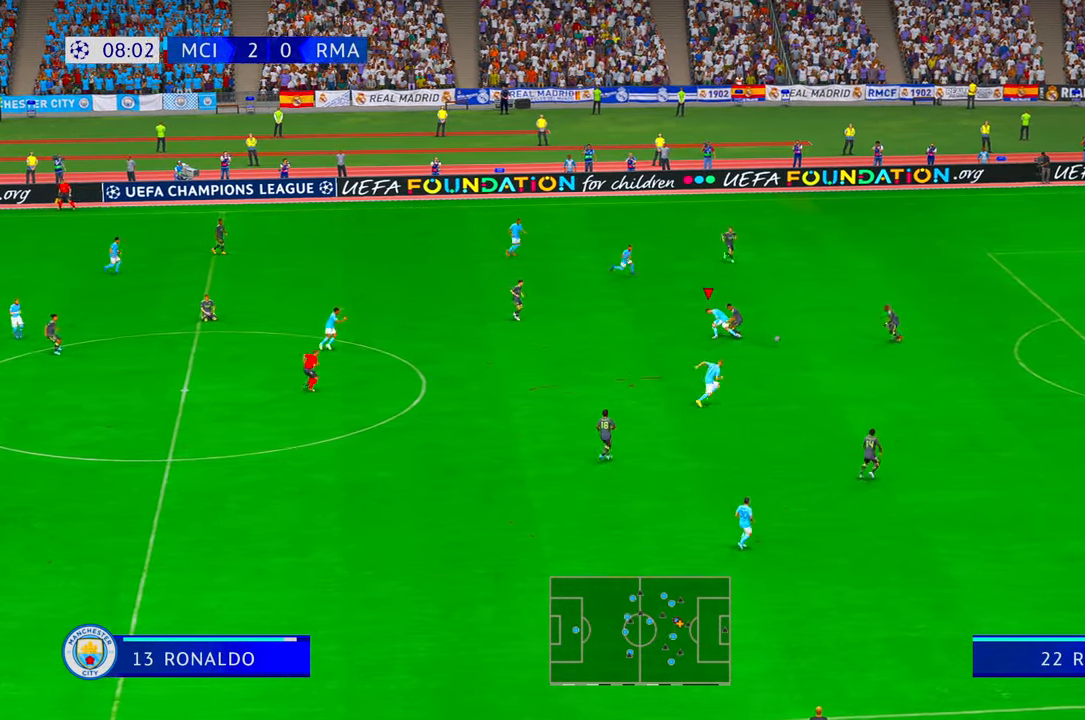
{"dt_ms": 500, "buttons": ["R2"], "left_stick": "right", "right_stick": "center", "events": [[200, "left_stick", "center"], [300, "left_stick", "down-right"], [367, "left_stick", "right"]]}
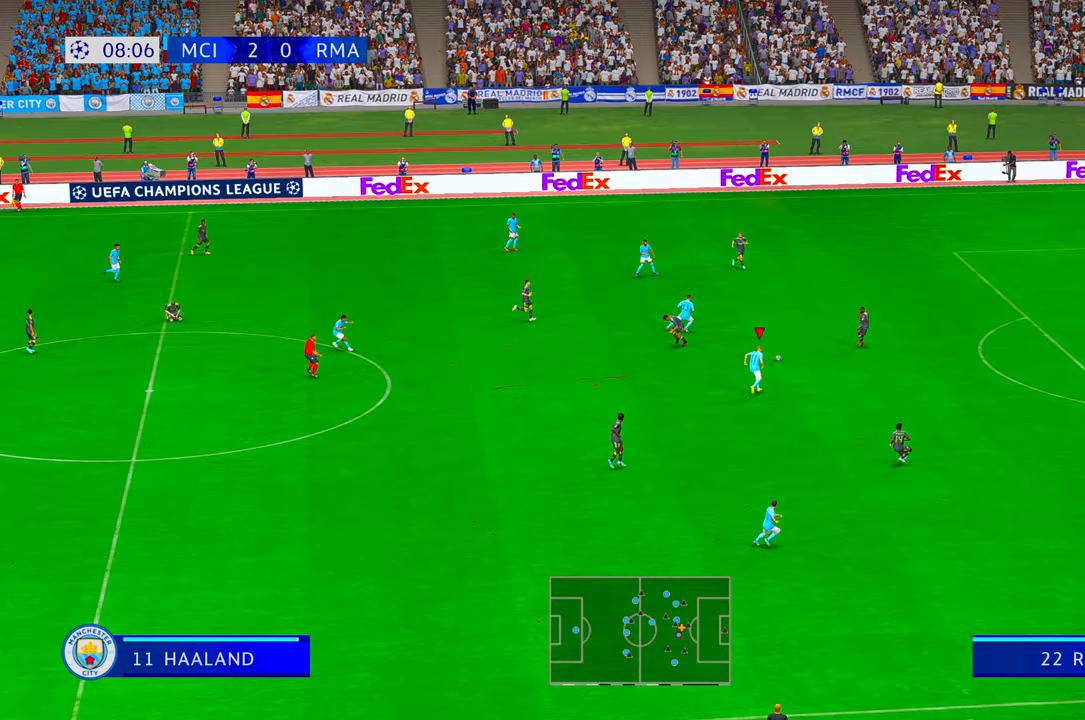
{"dt_ms": 500, "buttons": ["R2"], "left_stick": "up-right", "right_stick": "center", "events": [[33, "left_stick", "up"], [267, "left_stick", "right"], [333, "left_stick", "up-right"]]}
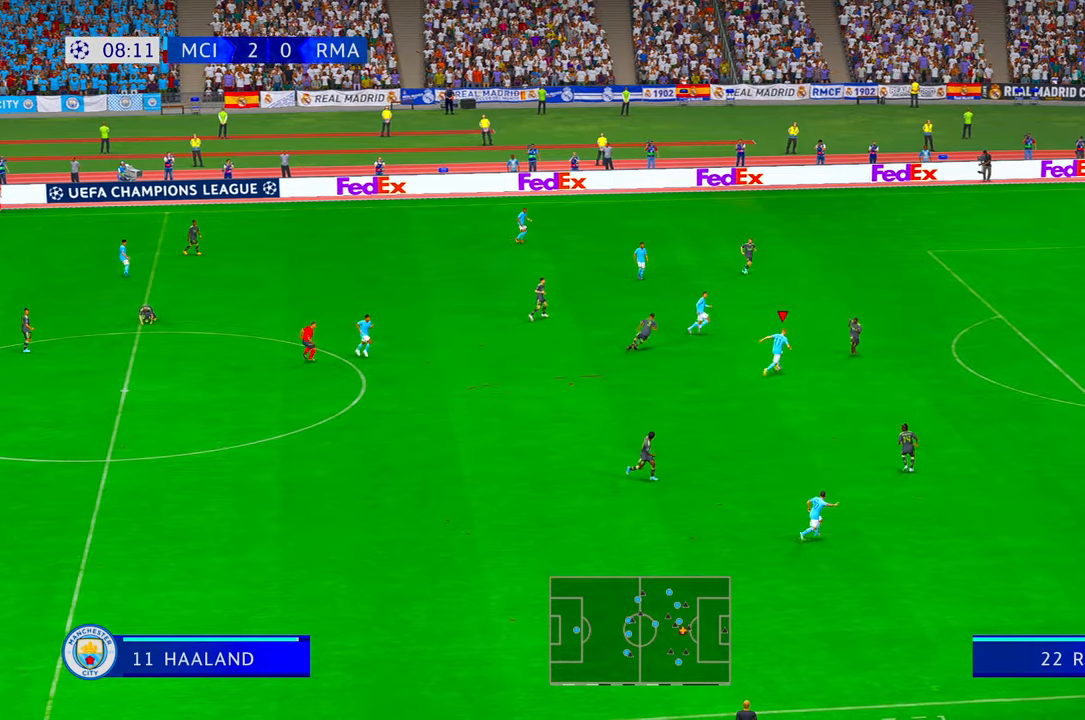
{"dt_ms": 500, "buttons": ["R2"], "left_stick": "right", "right_stick": "center", "events": [[283, "Y", "down"], [333, "Y", "up"], [383, "R1", "down"], [450, "R1", "up"], [500, "left_stick", "right"]]}